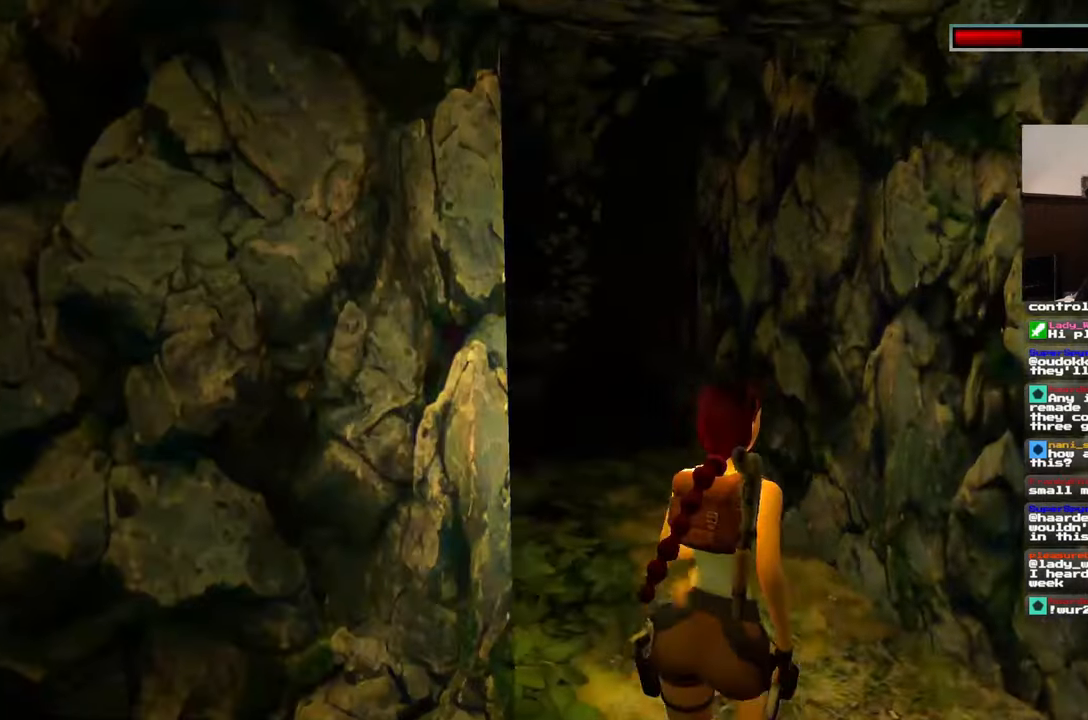
Gameplay with a controller (PlayStation layout); each line is a JSON object with the inputs held at the frame after it. "events" lists button and stick changes between this image and that frame as [ms after this image, input, new state], when the widget could be followed in between. Not read: L2 L3 R3 START.
{"buttons": ["R2"], "left_stick": "up", "right_stick": "center", "events": [[67, "left_stick", "up"], [83, "right_stick", "center"], [417, "R2", "up"], [467, "R2", "down"]]}
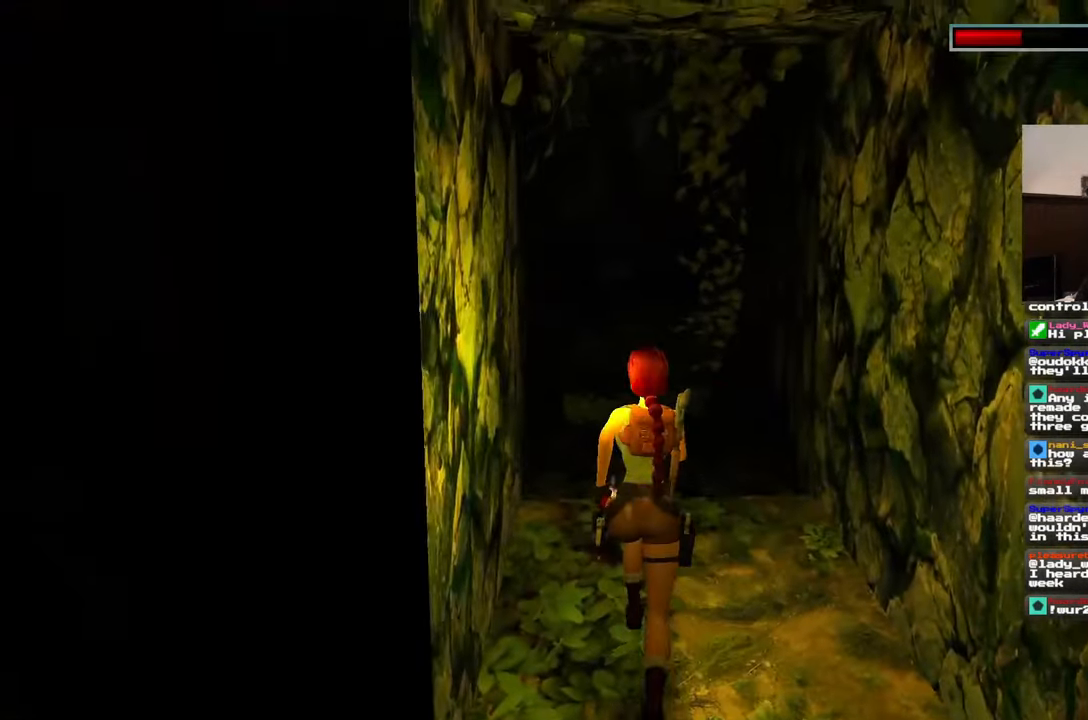
{"buttons": ["R2"], "left_stick": "center", "right_stick": "center", "events": [[267, "left_stick", "center"]]}
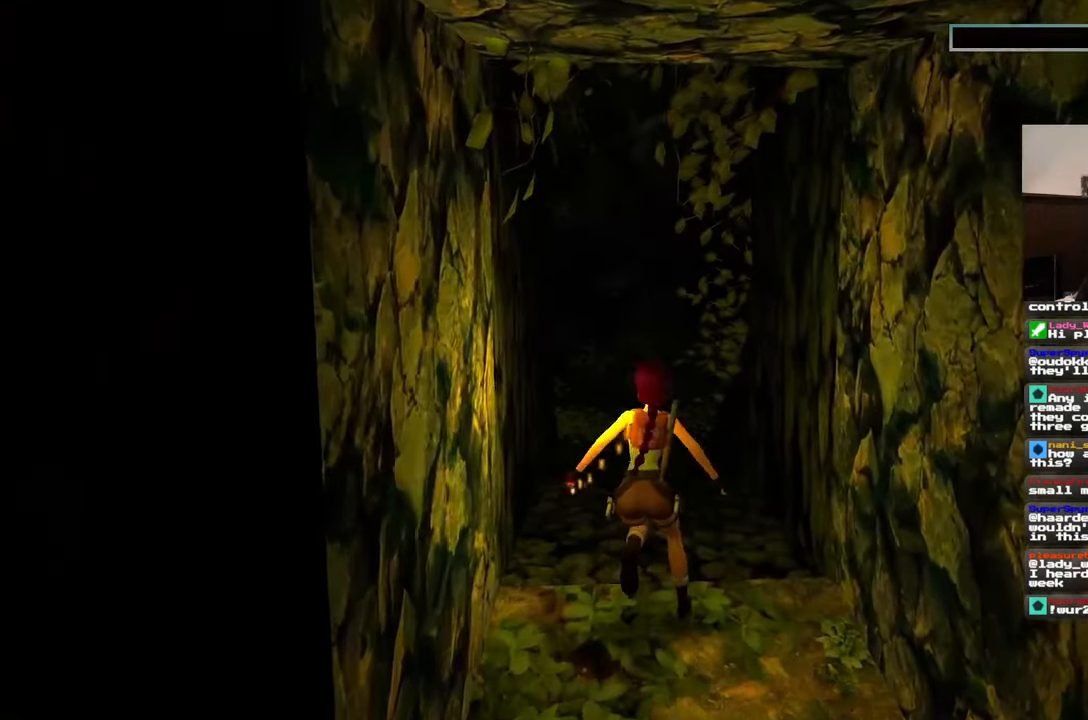
{"buttons": ["R2"], "left_stick": "center", "right_stick": "center", "events": []}
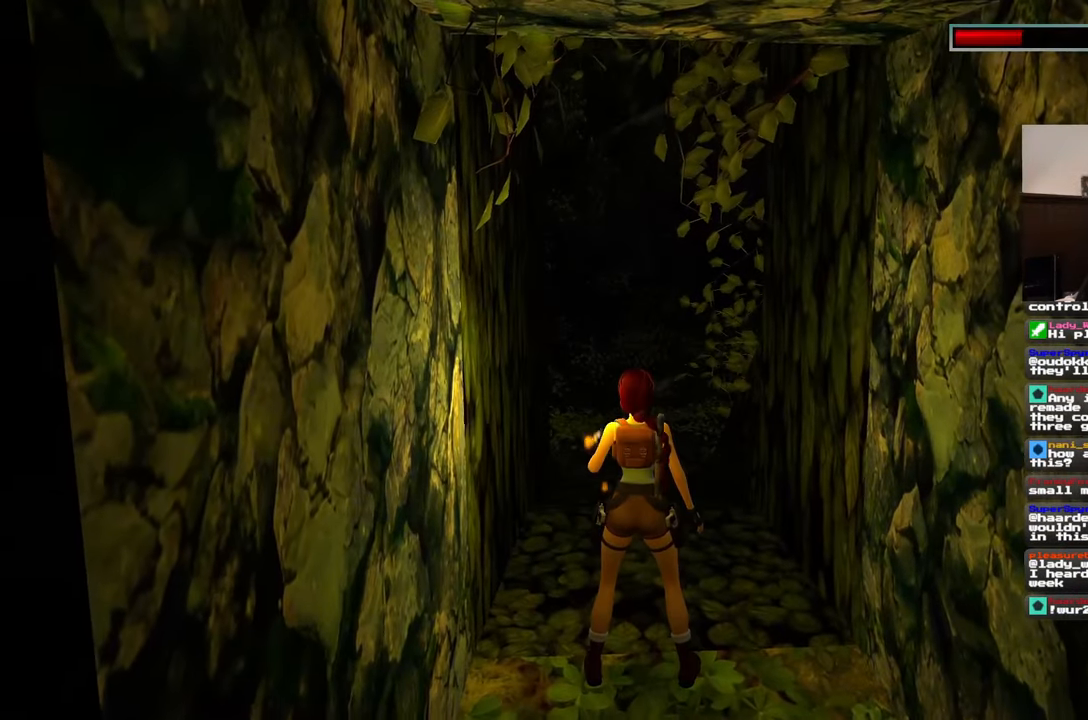
{"buttons": ["R2"], "left_stick": "center", "right_stick": "center", "events": []}
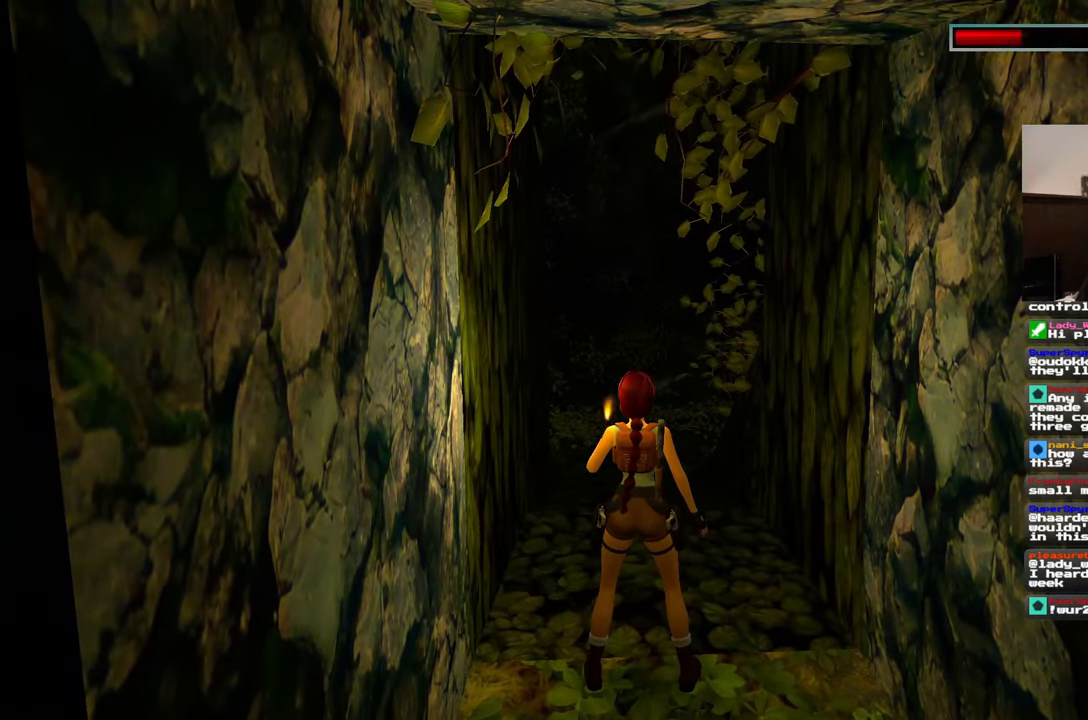
{"buttons": ["R2"], "left_stick": "center", "right_stick": "center", "events": []}
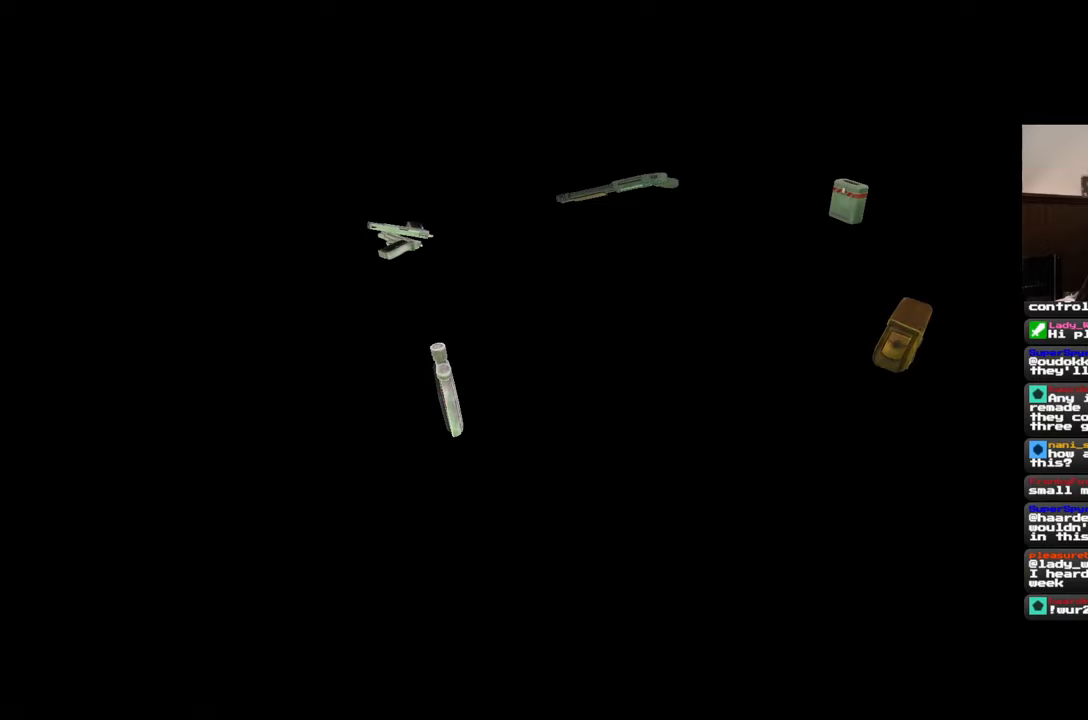
{"buttons": ["R2"], "left_stick": "center", "right_stick": "center", "events": []}
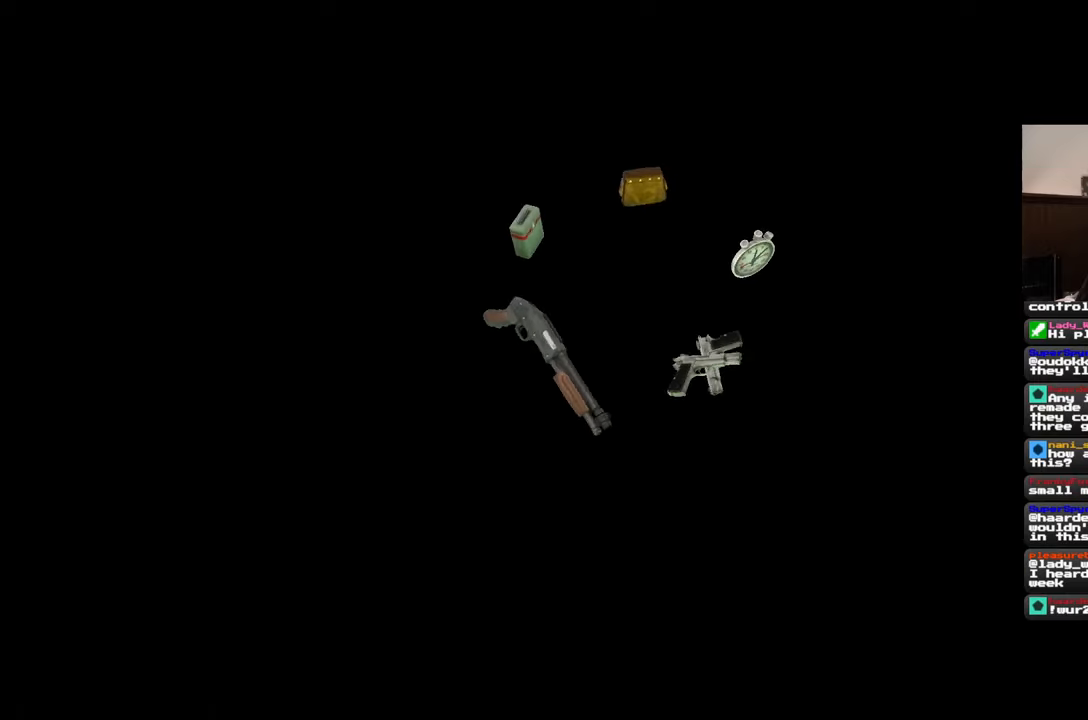
{"buttons": ["R2"], "left_stick": "center", "right_stick": "center", "events": []}
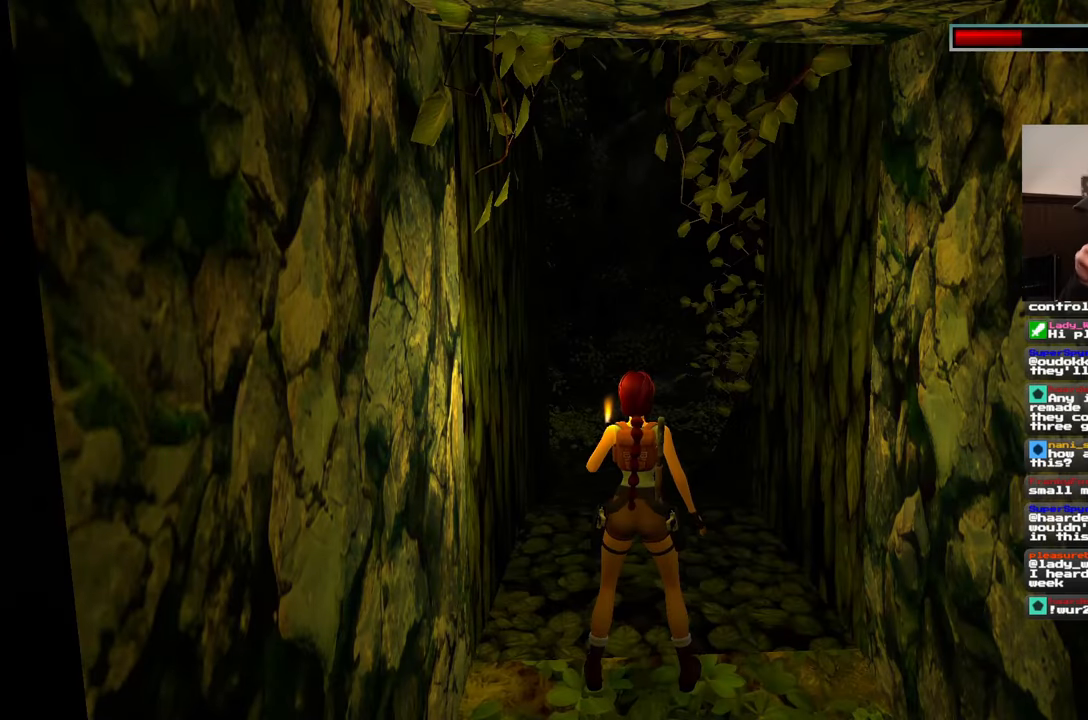
{"buttons": ["R2"], "left_stick": "center", "right_stick": "center", "events": []}
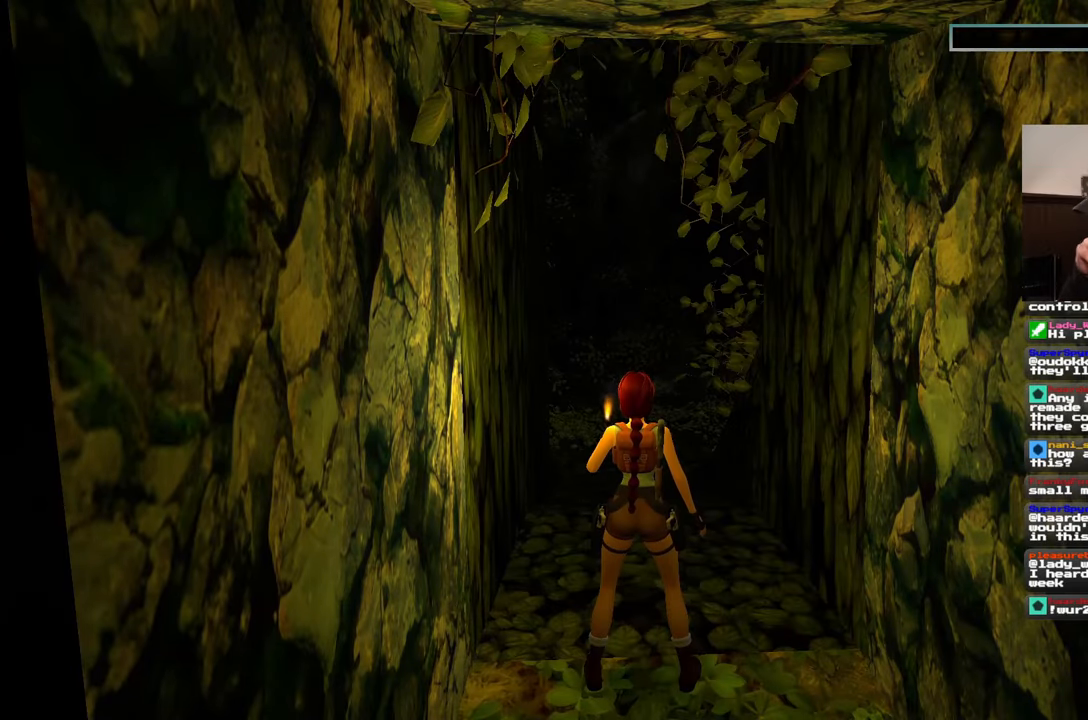
{"buttons": ["R2"], "left_stick": "up", "right_stick": "center", "events": [[217, "left_stick", "up"]]}
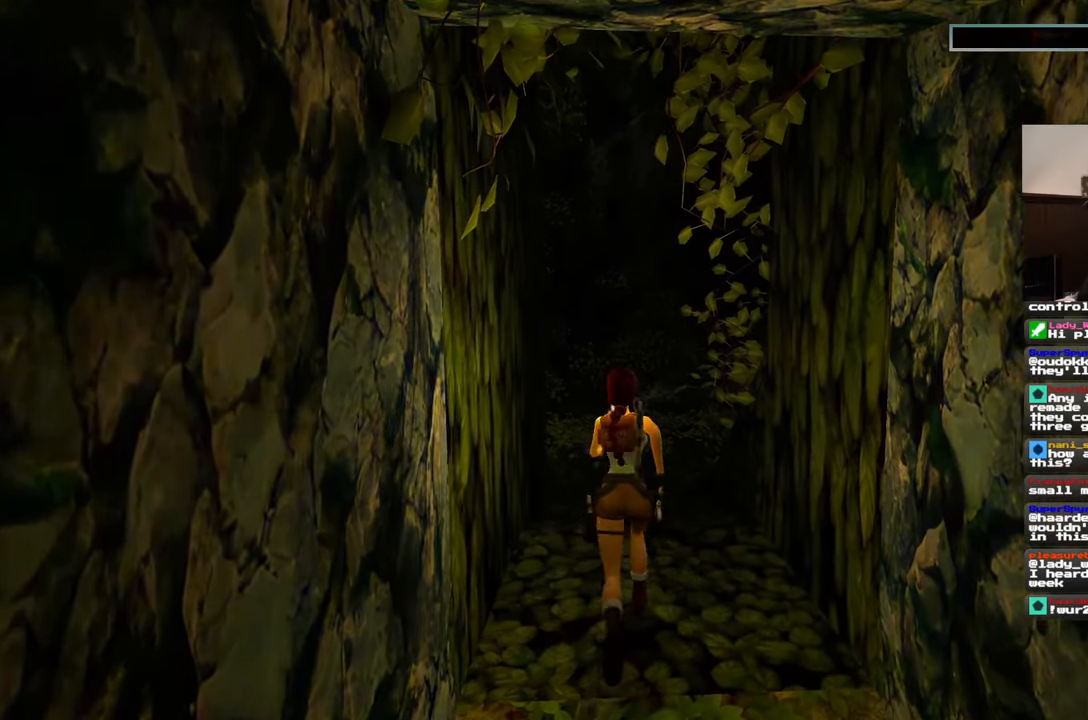
{"buttons": ["R2"], "left_stick": "up", "right_stick": "center", "events": []}
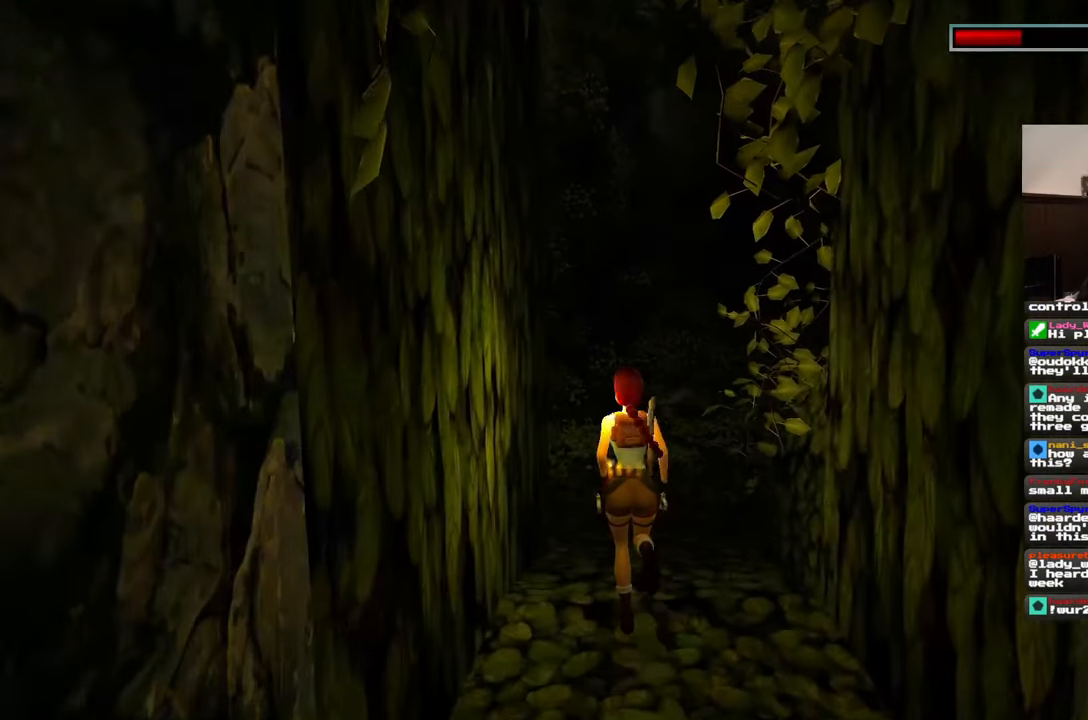
{"buttons": ["R2"], "left_stick": "up", "right_stick": "center", "events": []}
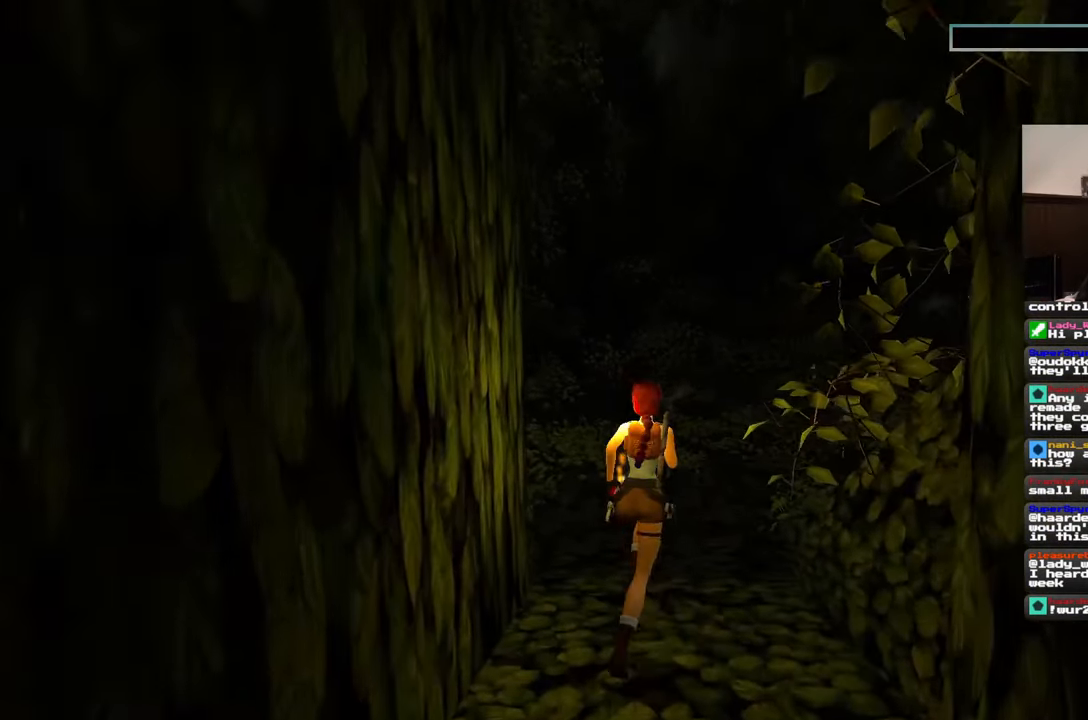
{"buttons": ["R2"], "left_stick": "up", "right_stick": "center", "events": [[133, "right_stick", "down-right"], [350, "right_stick", "center"]]}
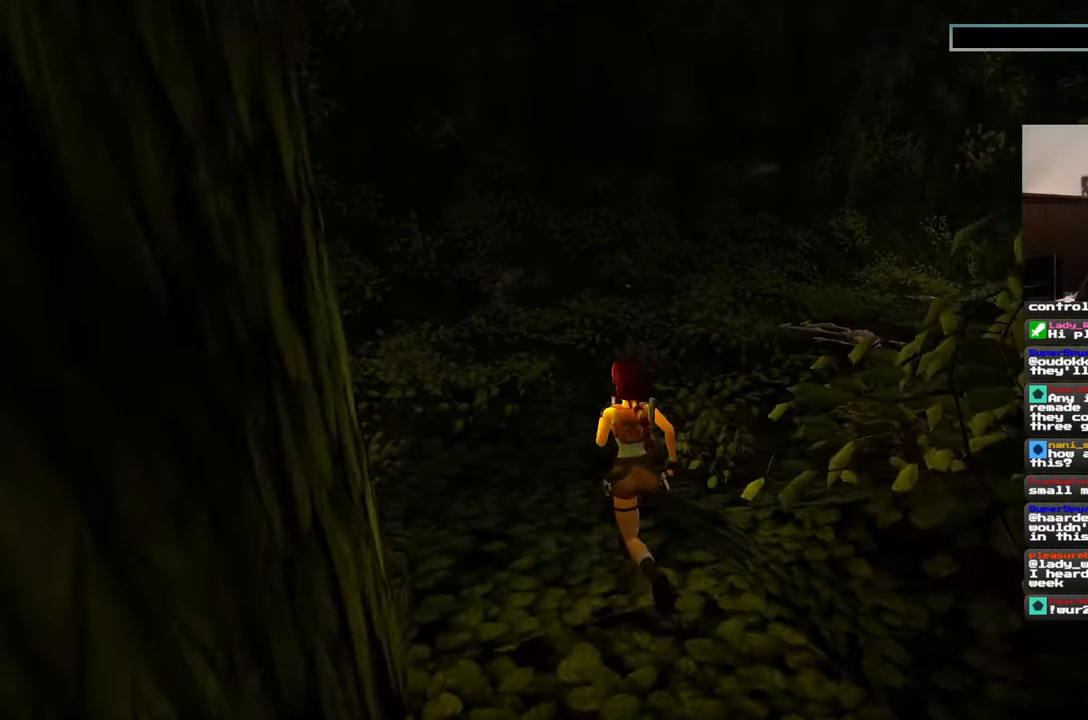
{"buttons": ["R2"], "left_stick": "up", "right_stick": "right", "events": [[167, "right_stick", "down-right"], [300, "right_stick", "right"]]}
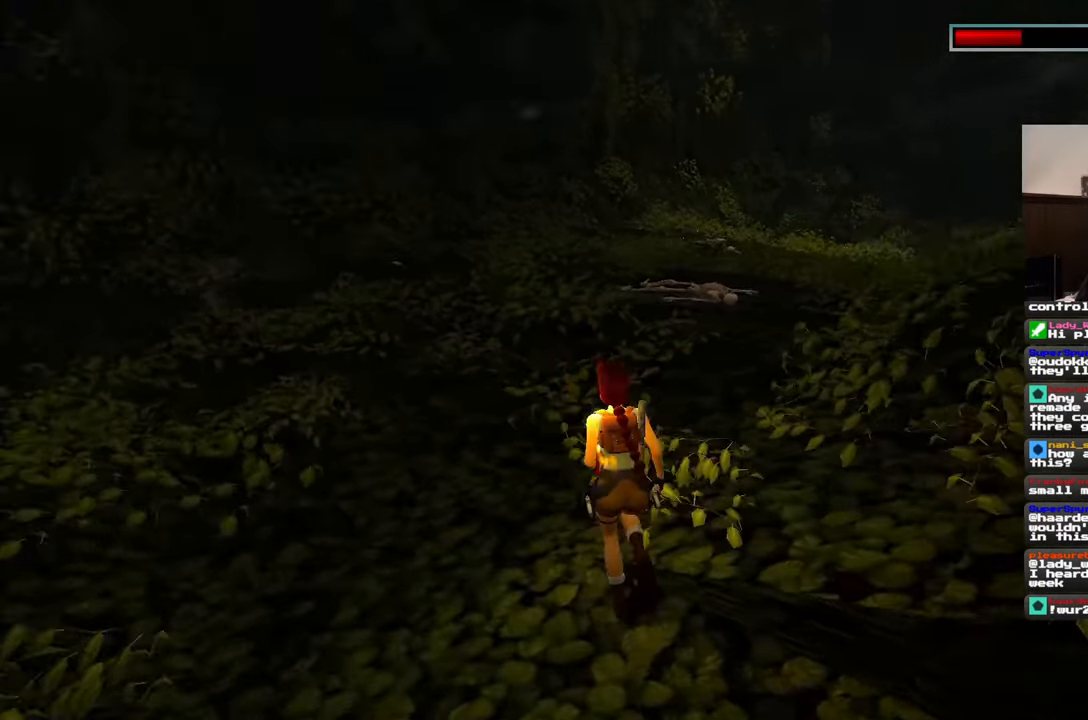
{"buttons": ["R2"], "left_stick": "up-left", "right_stick": "center", "events": [[67, "right_stick", "up-right"], [200, "left_stick", "up-left"], [200, "right_stick", "center"]]}
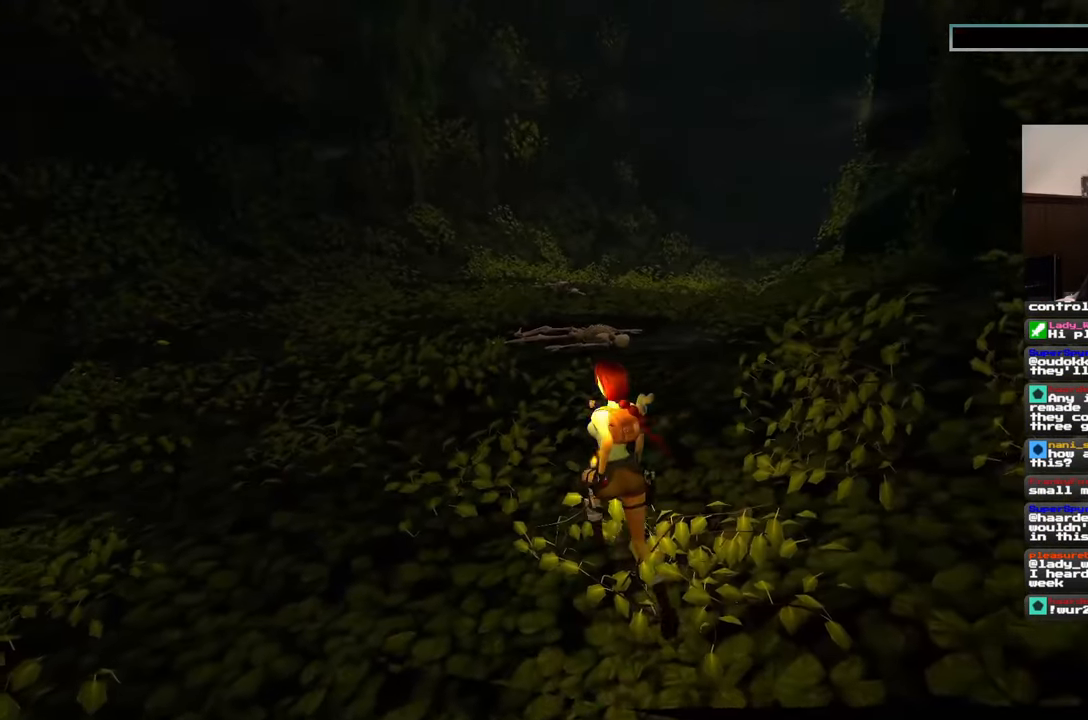
{"buttons": ["R2"], "left_stick": "up", "right_stick": "center", "events": [[50, "left_stick", "up"]]}
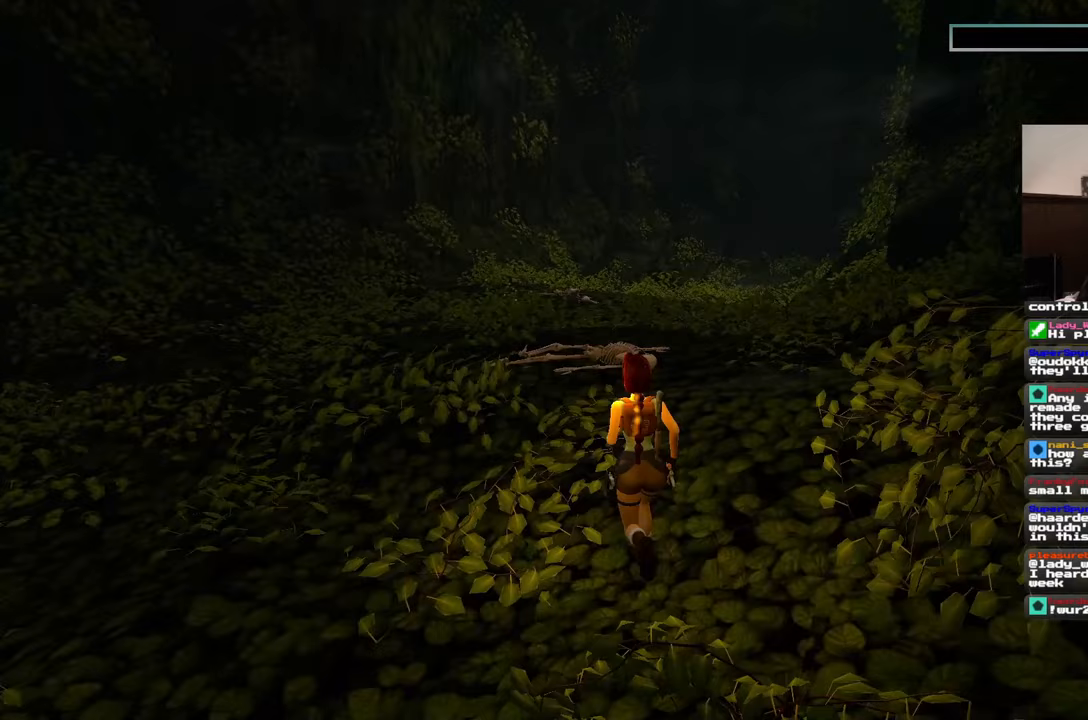
{"buttons": ["R2"], "left_stick": "up", "right_stick": "center", "events": []}
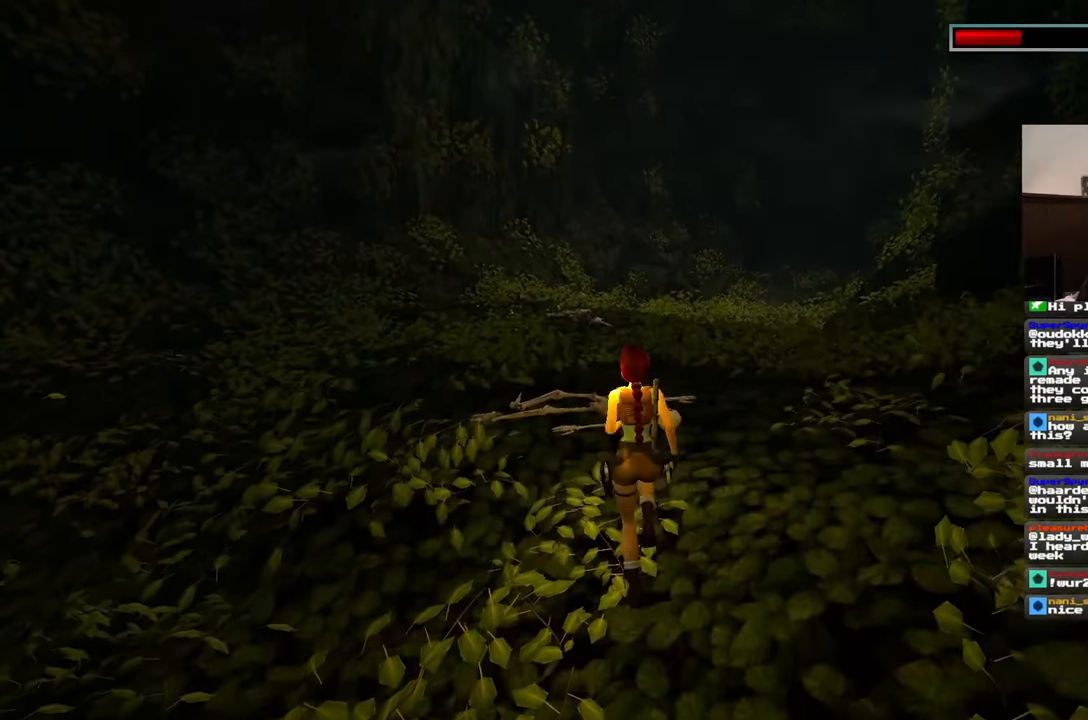
{"buttons": ["R2"], "left_stick": "center", "right_stick": "center", "events": [[200, "left_stick", "center"]]}
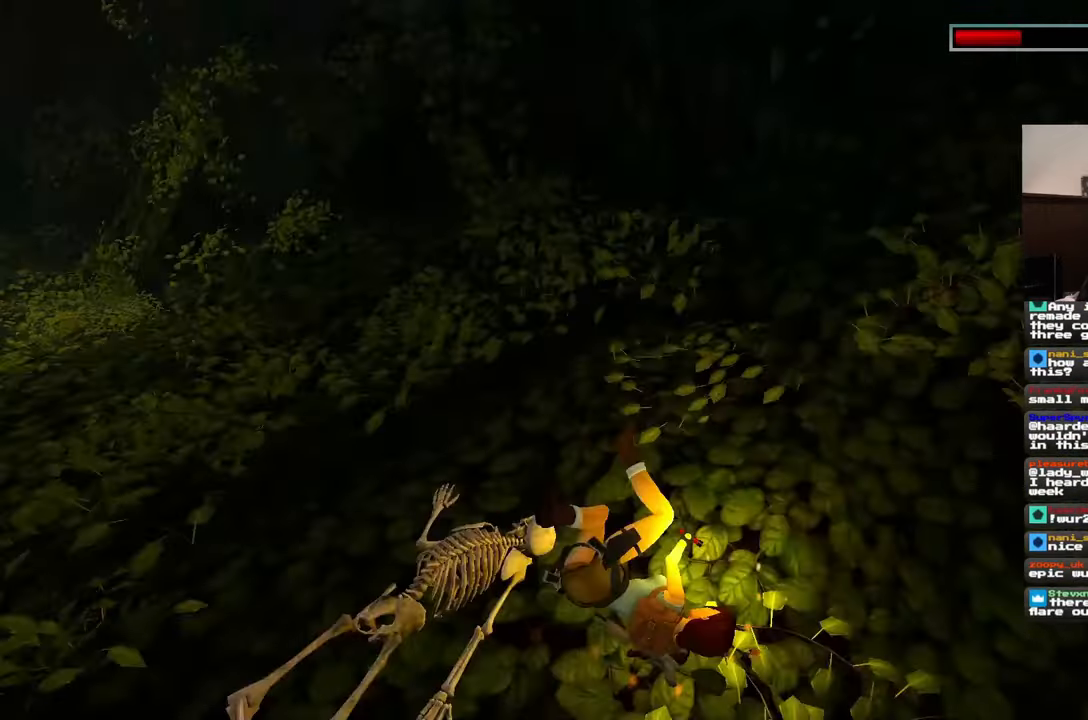
{"buttons": ["R2"], "left_stick": "up", "right_stick": "center", "events": [[317, "left_stick", "up"]]}
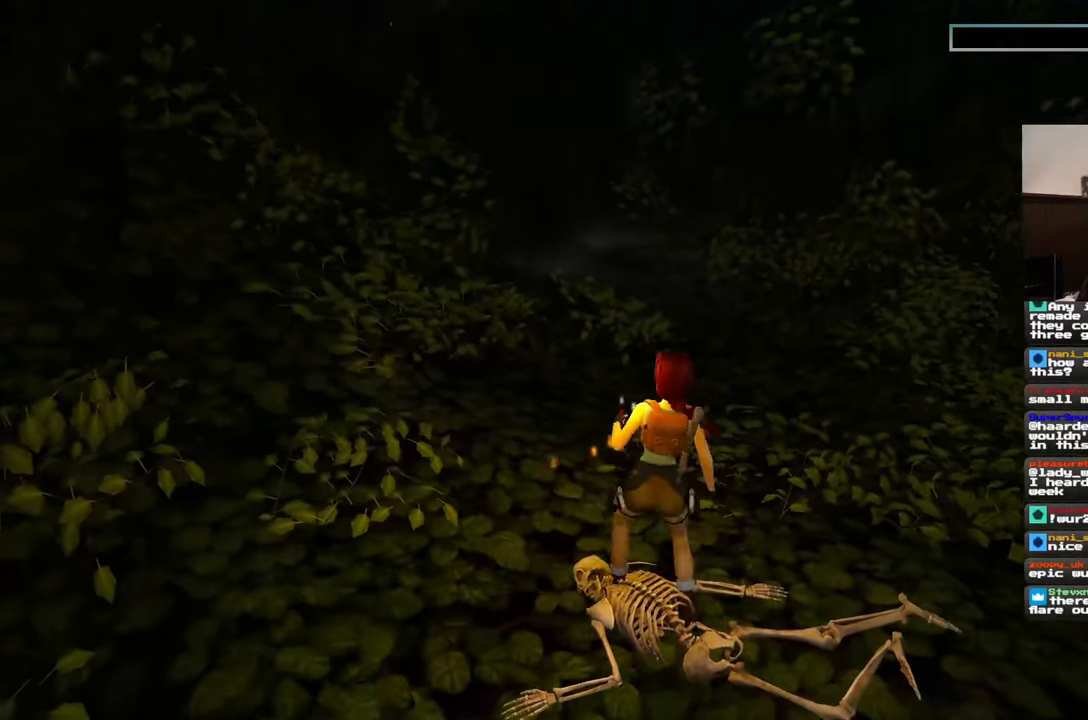
{"buttons": ["R2"], "left_stick": "up", "right_stick": "center", "events": []}
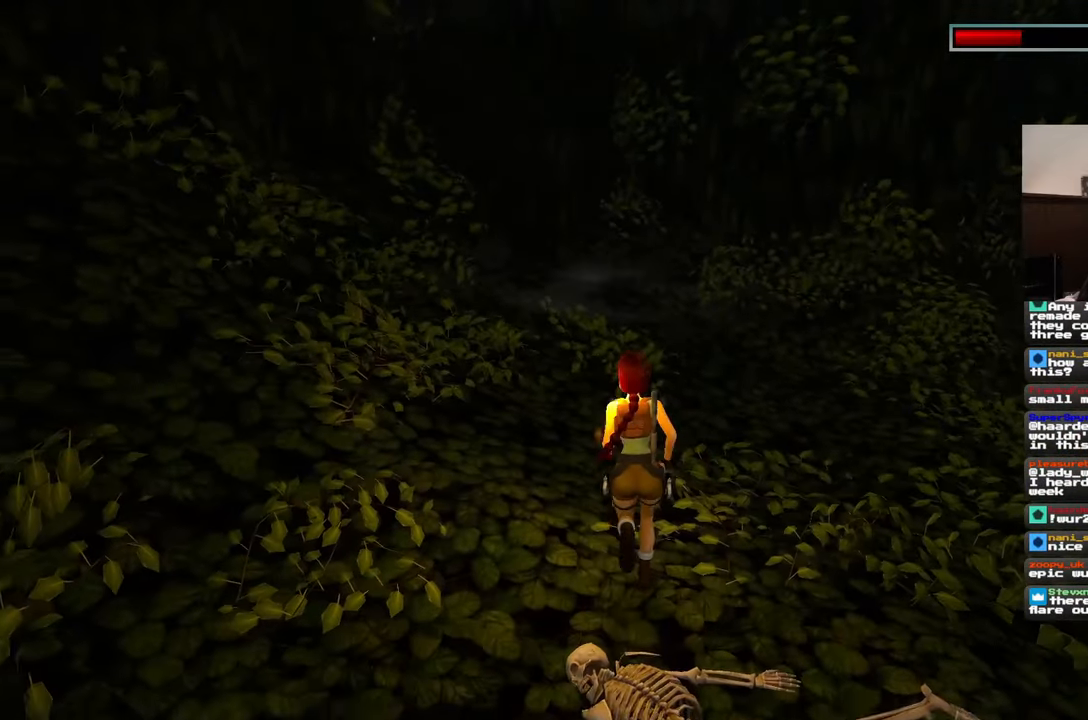
{"buttons": ["R2"], "left_stick": "up-right", "right_stick": "left", "events": [[250, "right_stick", "left"], [417, "left_stick", "up-right"]]}
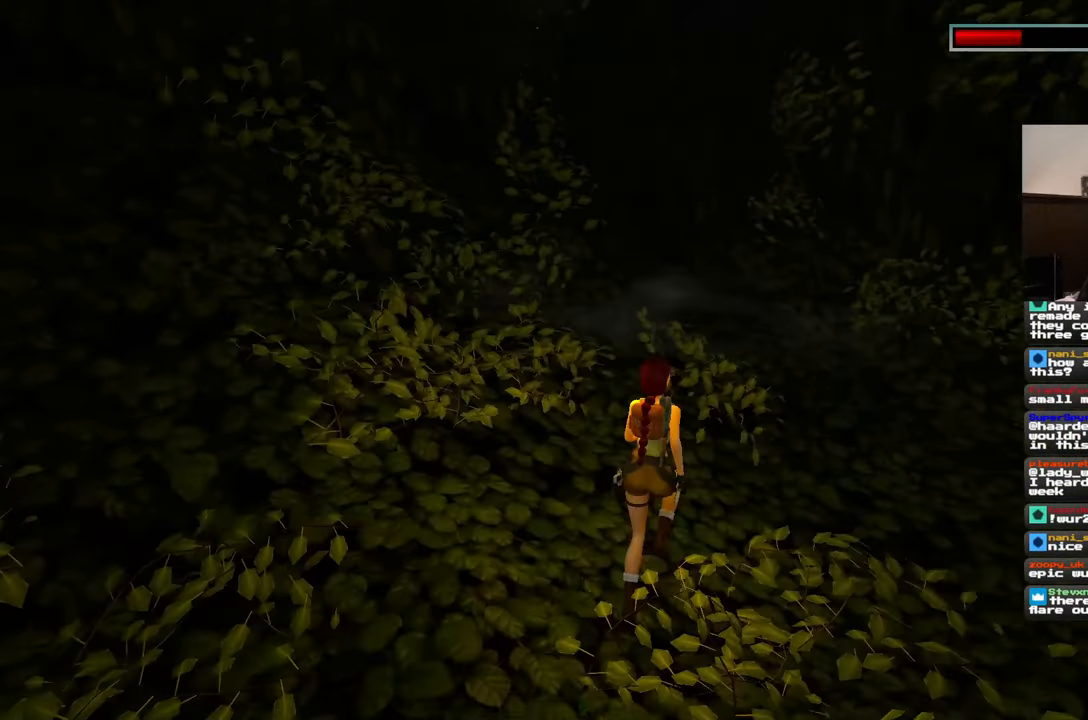
{"buttons": ["R2"], "left_stick": "down-right", "right_stick": "left", "events": [[67, "left_stick", "down-right"], [183, "left_stick", "down"], [500, "left_stick", "down-right"]]}
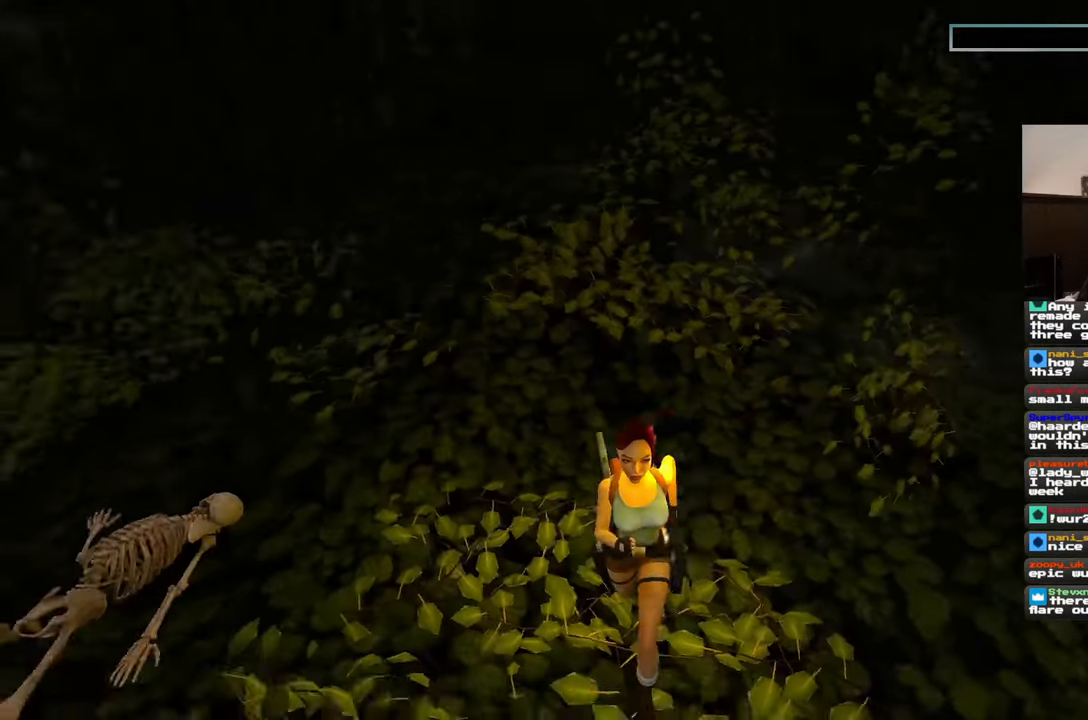
{"buttons": ["R2"], "left_stick": "down-right", "right_stick": "left", "events": []}
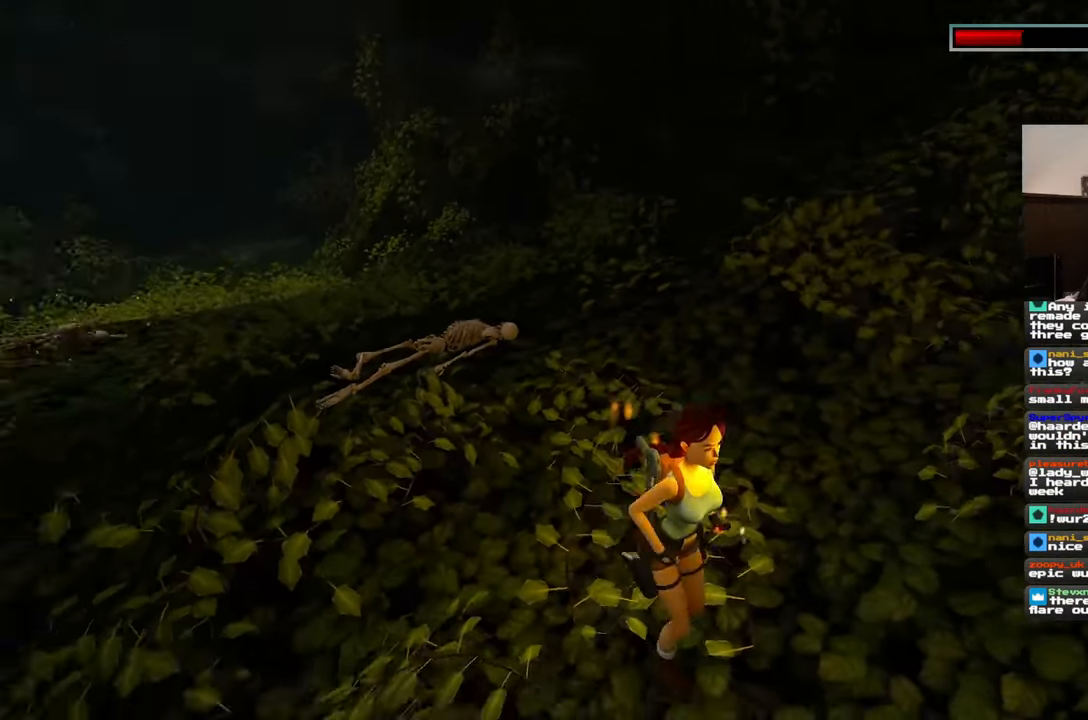
{"buttons": ["R2"], "left_stick": "up", "right_stick": "center", "events": [[333, "left_stick", "up-right"], [400, "right_stick", "center"], [450, "left_stick", "up"]]}
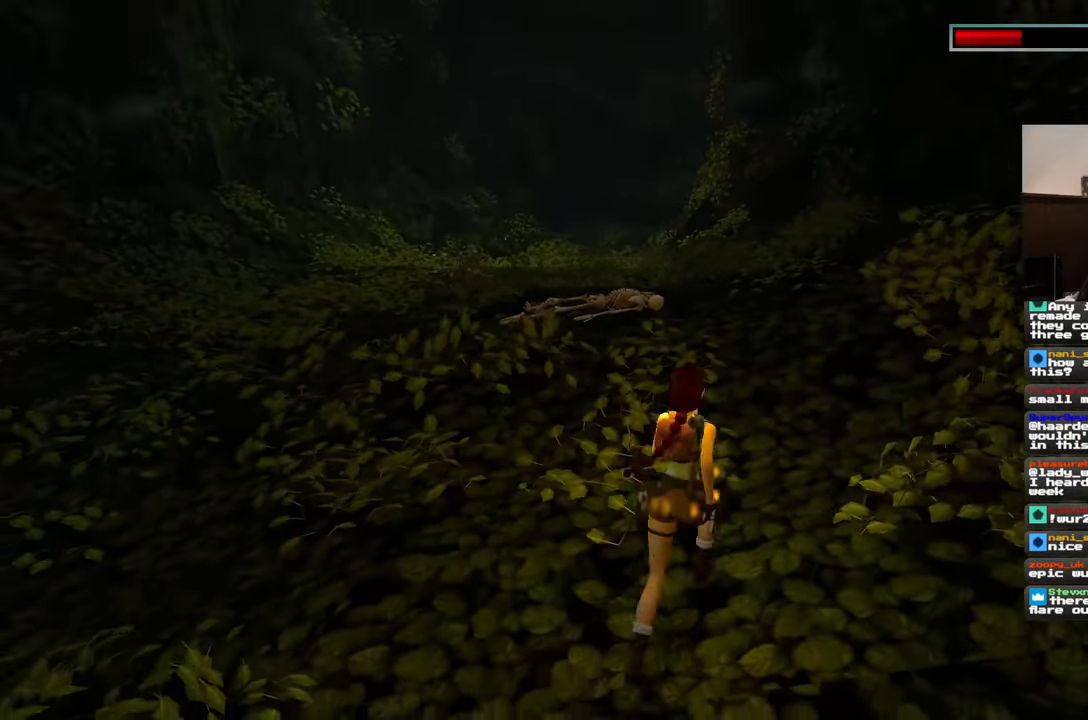
{"buttons": ["R2"], "left_stick": "up", "right_stick": "center", "events": []}
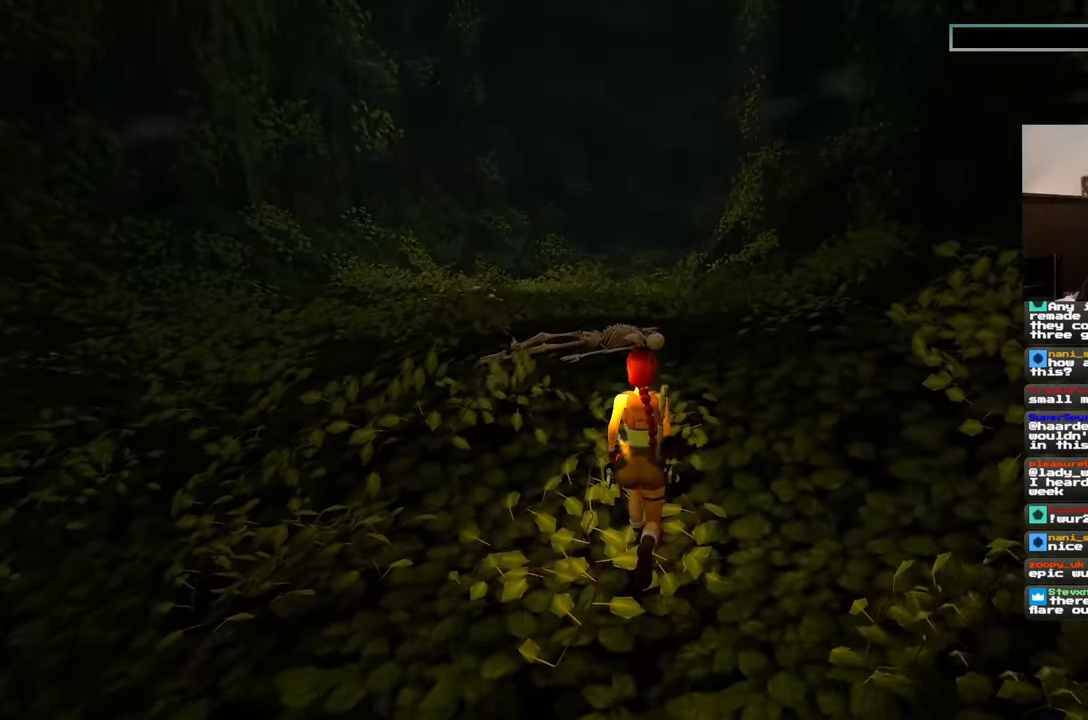
{"buttons": ["R2"], "left_stick": "up", "right_stick": "center", "events": []}
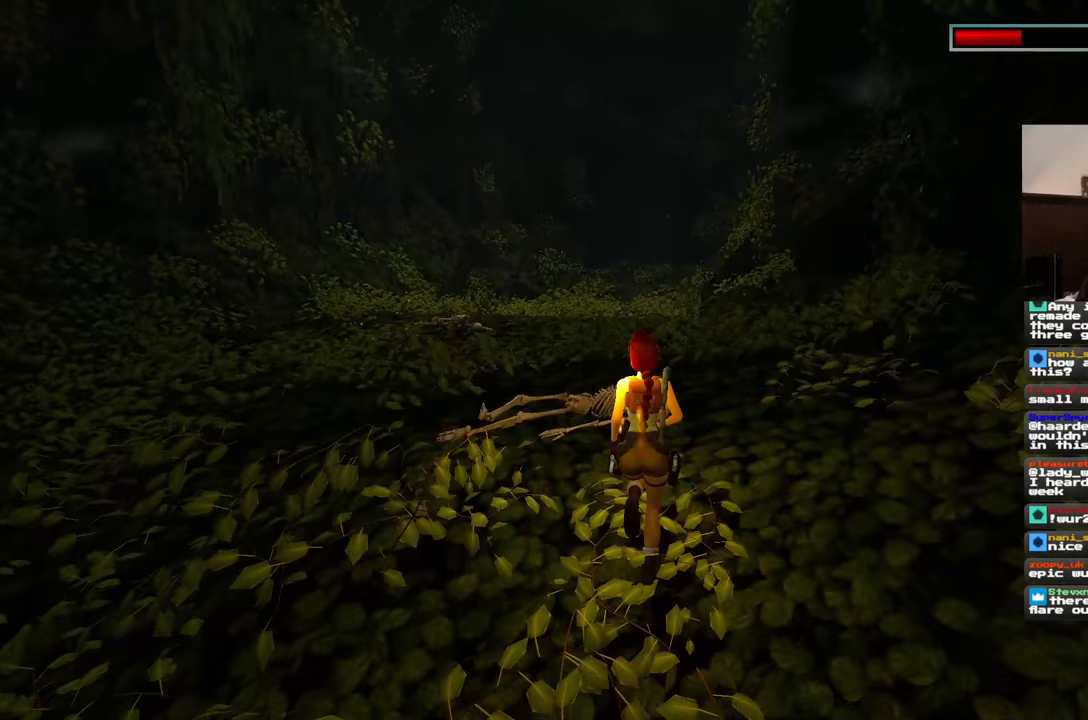
{"buttons": ["R2"], "left_stick": "up", "right_stick": "center", "events": []}
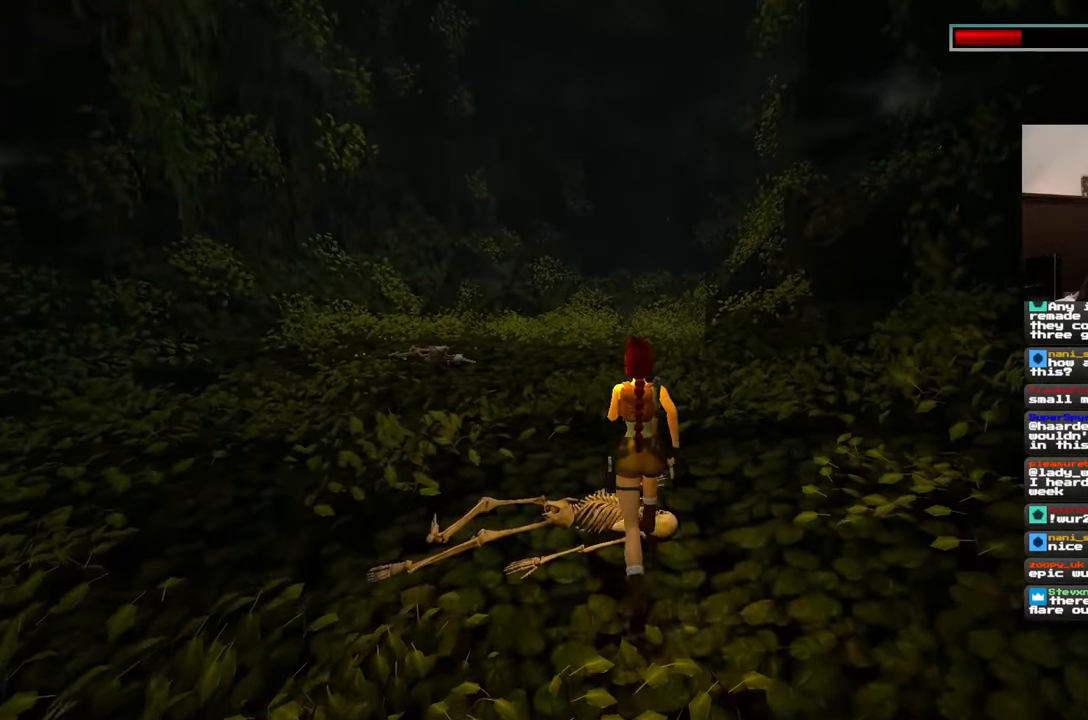
{"buttons": ["R2"], "left_stick": "up", "right_stick": "center", "events": []}
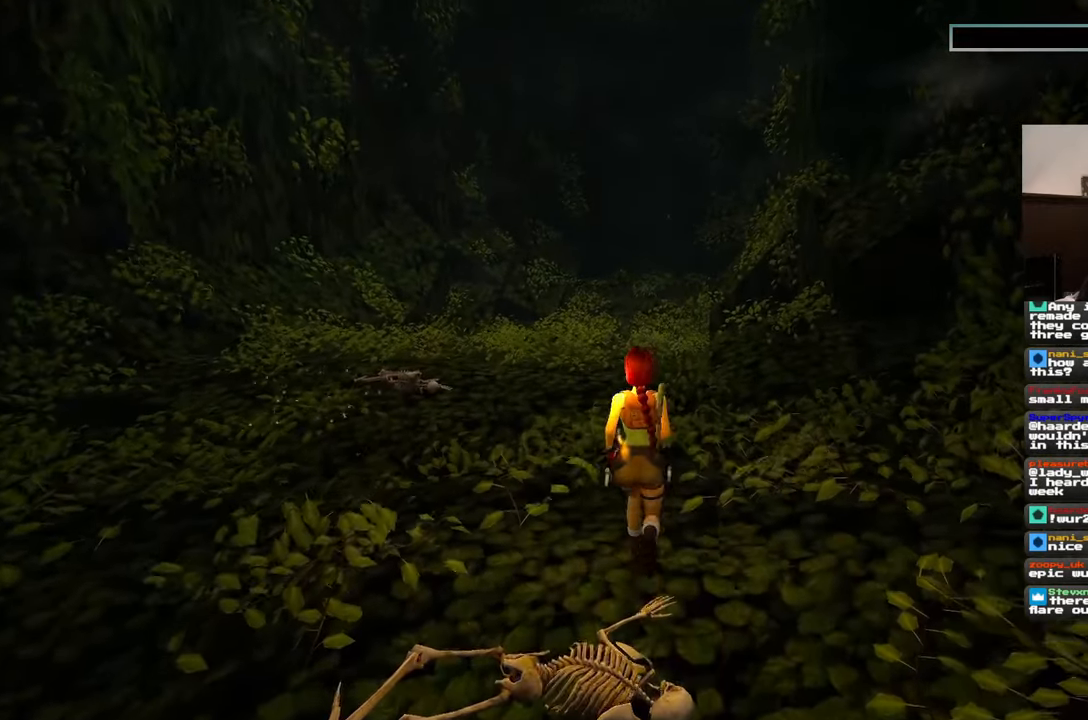
{"buttons": ["R2"], "left_stick": "down-left", "right_stick": "right", "events": [[283, "left_stick", "up-left"], [367, "right_stick", "right"], [417, "left_stick", "down-left"]]}
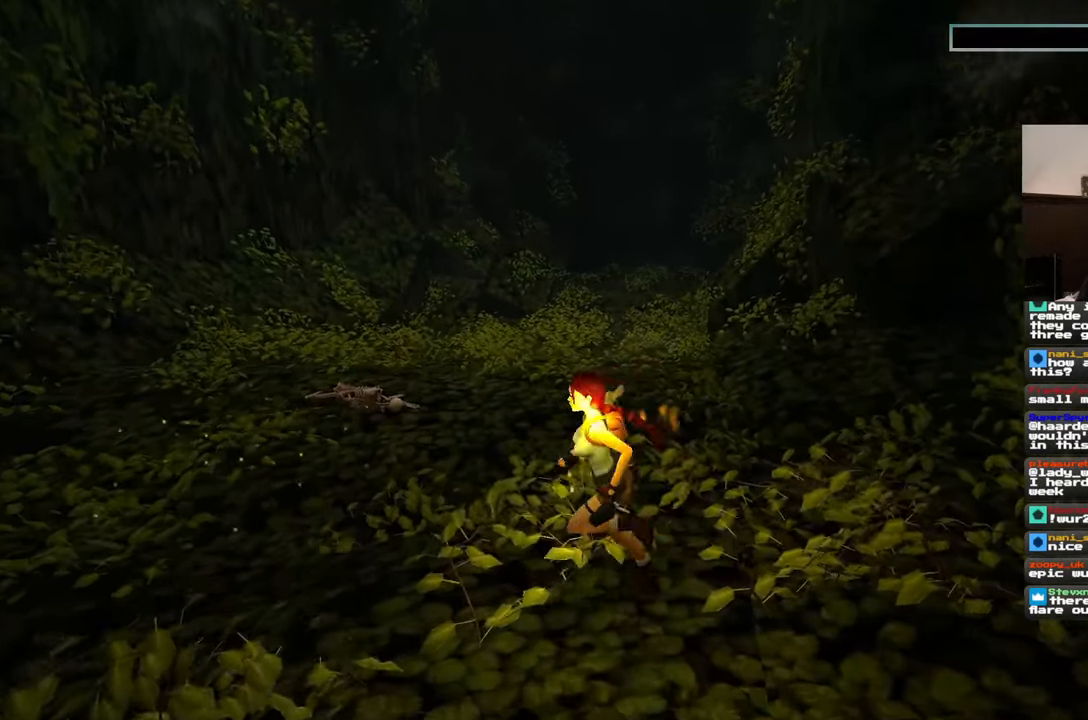
{"buttons": ["R2"], "left_stick": "left", "right_stick": "right", "events": [[33, "left_stick", "down"], [83, "right_stick", "center"], [467, "left_stick", "left"], [500, "right_stick", "right"]]}